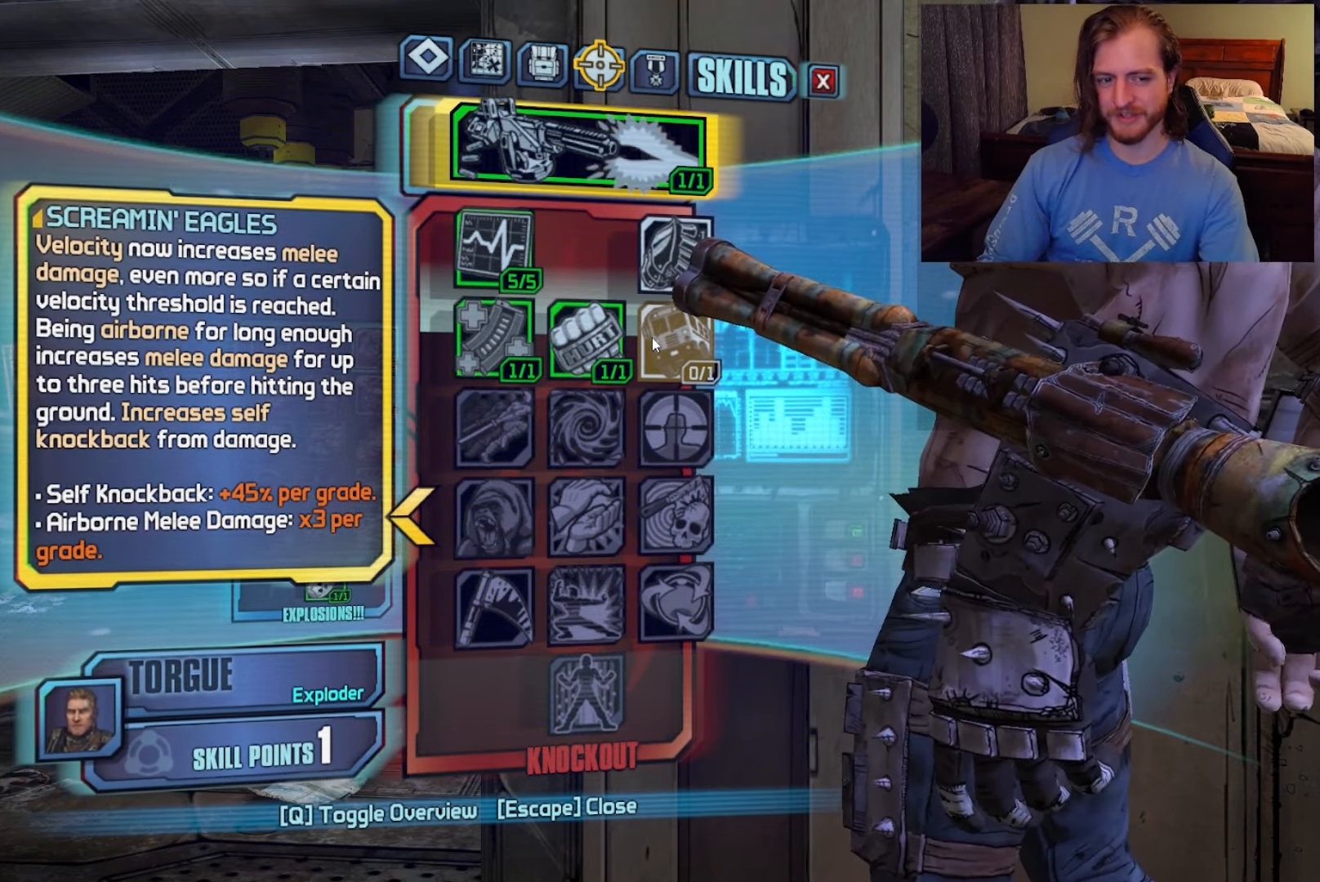
Gameplay with keyboard and mouse; each line is a JSON object with the keys and mouse buttons held at the frame after it. "events" lists presses ("down") and releases ("up") of "1", "2", "3", "4", "a", "c", "ctrl", "d", "e", "f", "q", "r", "s", "shift", "space", "v", "w", "x", "z", "mouse_left", "mouse_wheel", "mouse_right", "mouse_mb4" and "mouse_mb5" between this image and that frame as [ms after this image, input, new state], when the widget could be followed in between. "mouse_left", "mouse_wheel", "mouse_right", "mouse_mb4", "mouse_mb5" = the "left", "wheel", "right", "mb4", "mb5" buttons of the "mouse" list. No other keys are recorded. "wheel" means that the mouse wheel is clicked or scrolled. Not read: mouse_move.
{"keys": [], "mouse": [], "events": [[133, "mouse_left", "down"], [217, "mouse_left", "up"]]}
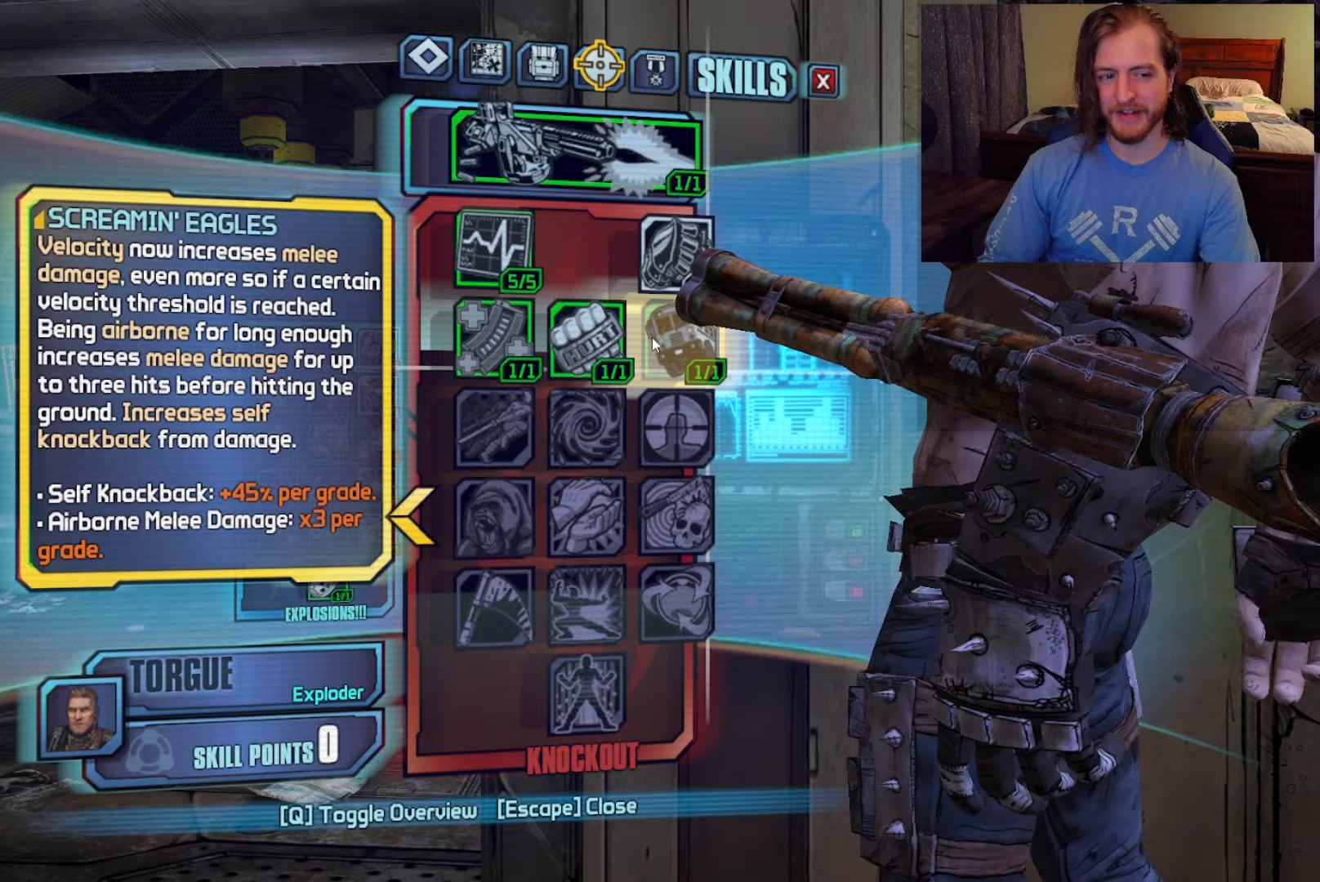
{"keys": [], "mouse": [], "events": []}
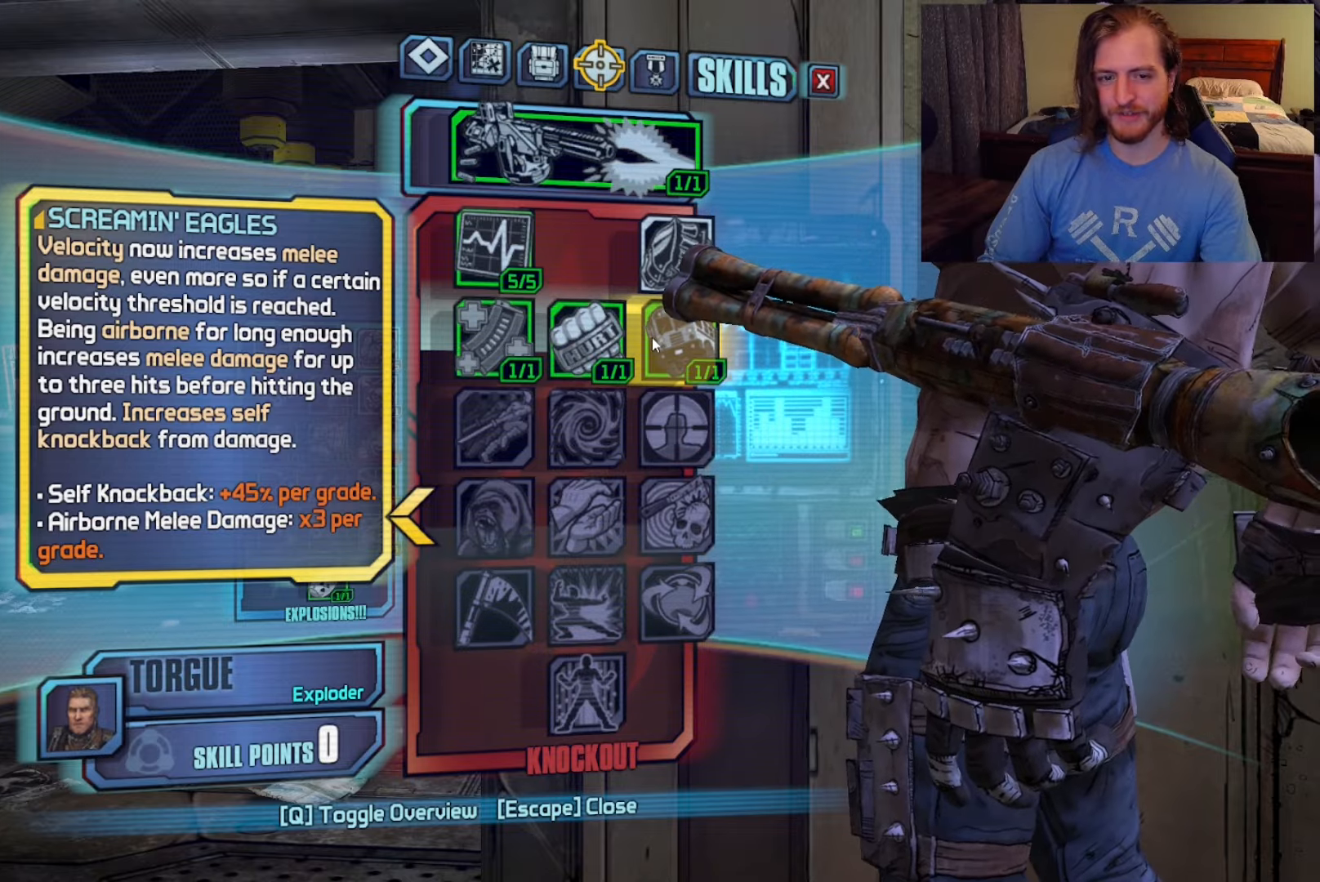
{"keys": [], "mouse": [], "events": []}
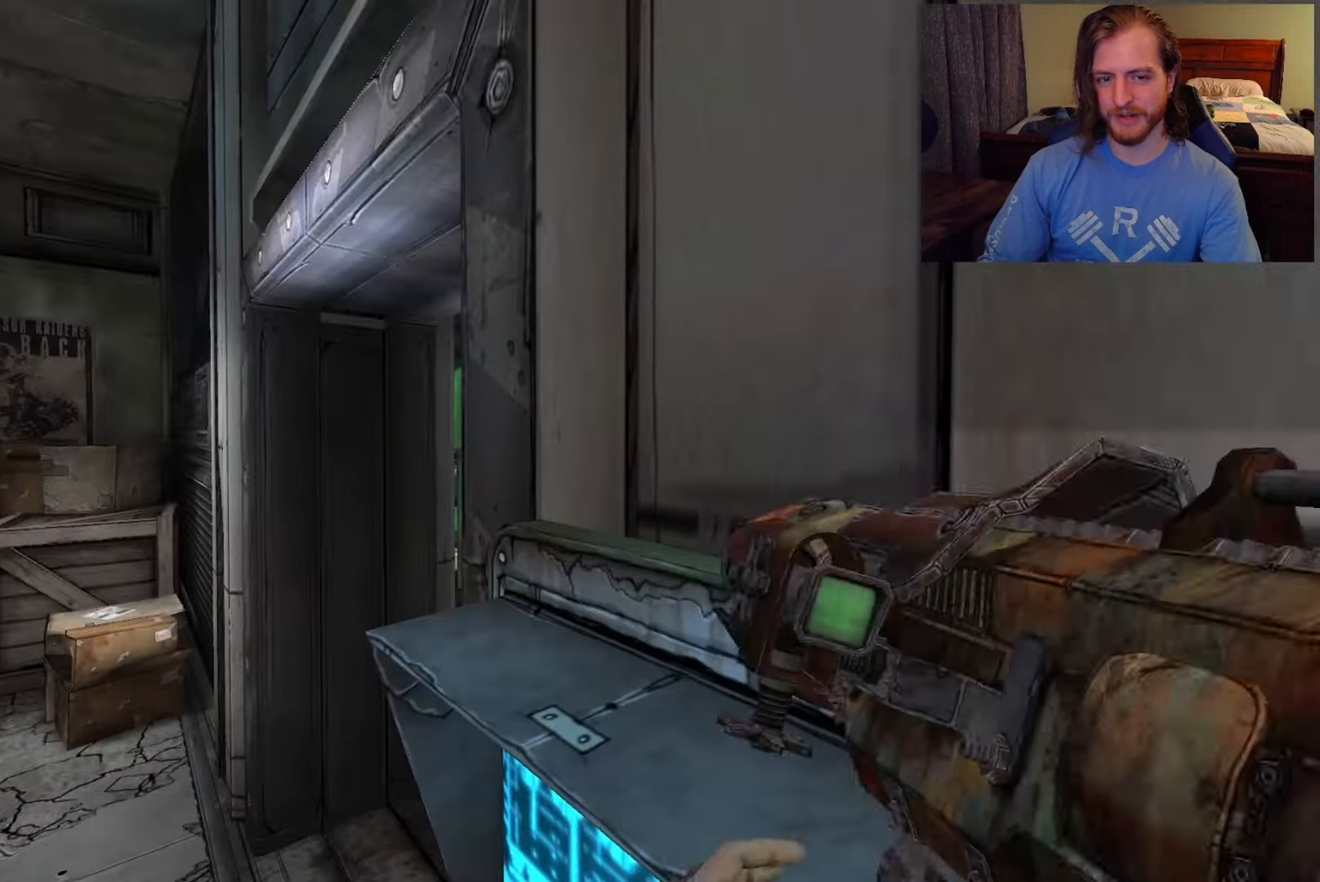
{"keys": ["shift", "w"], "mouse": [], "events": [[183, "w", "down"], [333, "shift", "down"]]}
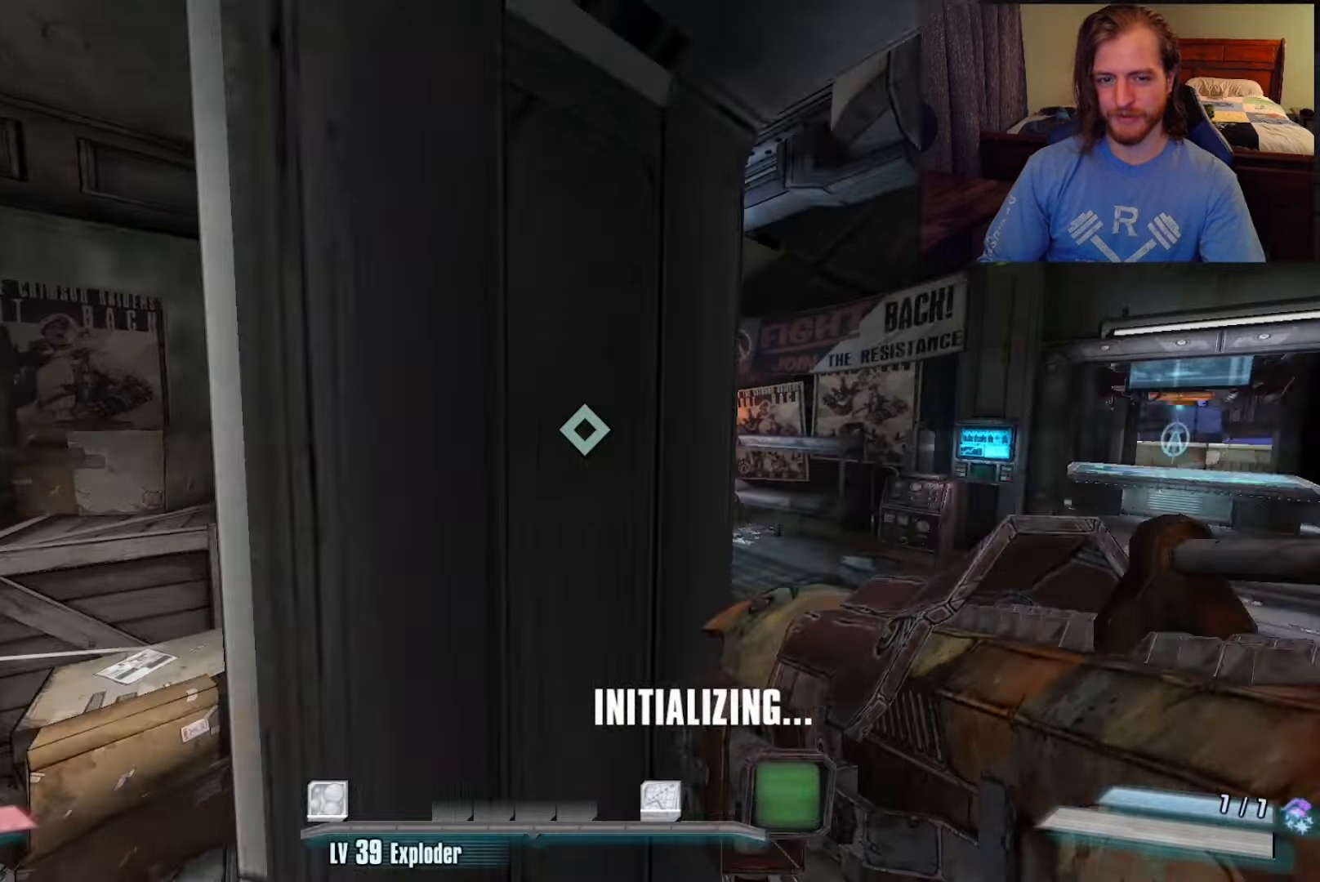
{"keys": ["w"], "mouse": [], "events": [[17, "shift", "up"], [67, "d", "down"], [300, "d", "up"]]}
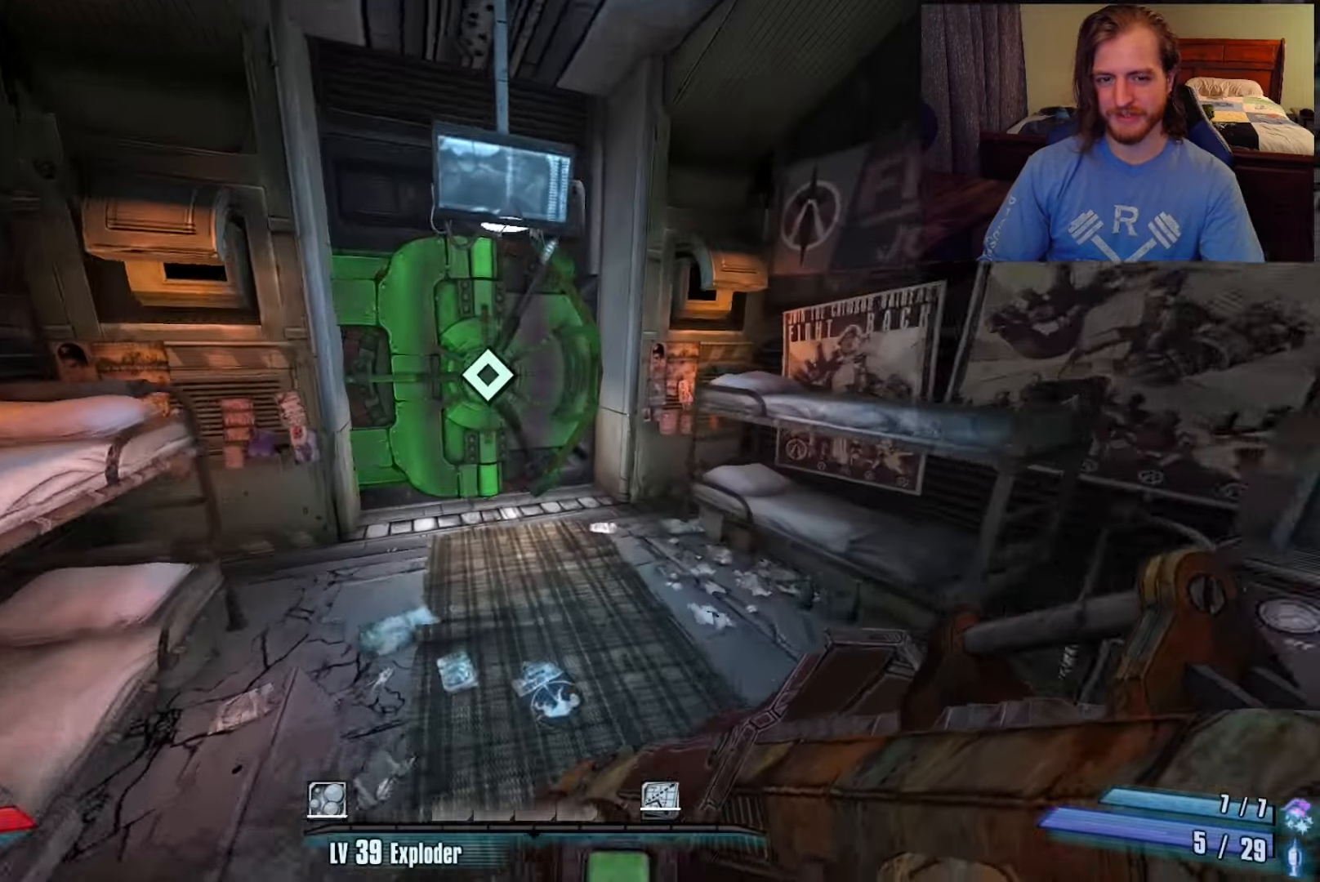
{"keys": [], "mouse": [], "events": [[217, "e", "down"], [217, "w", "up"], [317, "e", "up"]]}
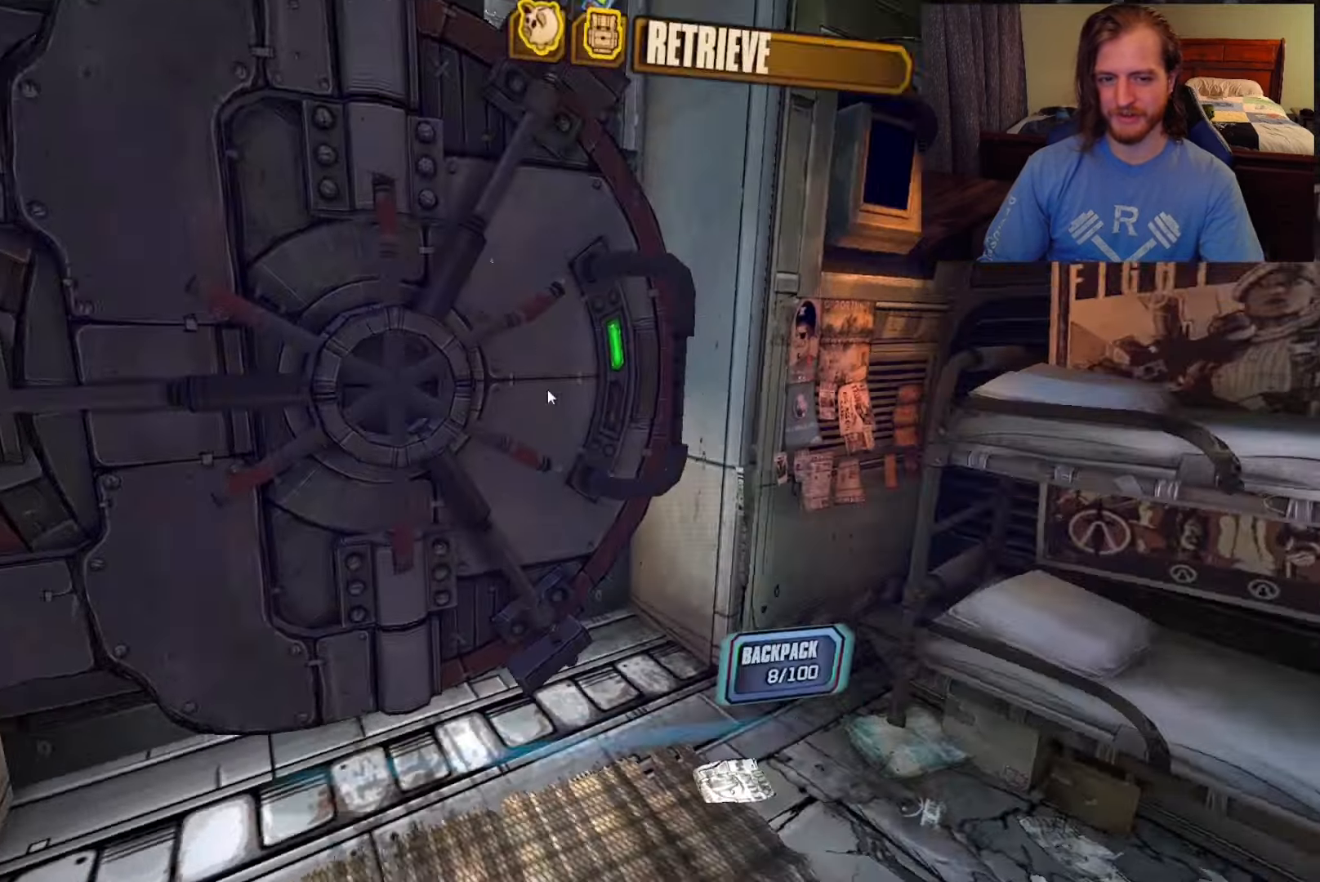
{"keys": [], "mouse": [], "events": []}
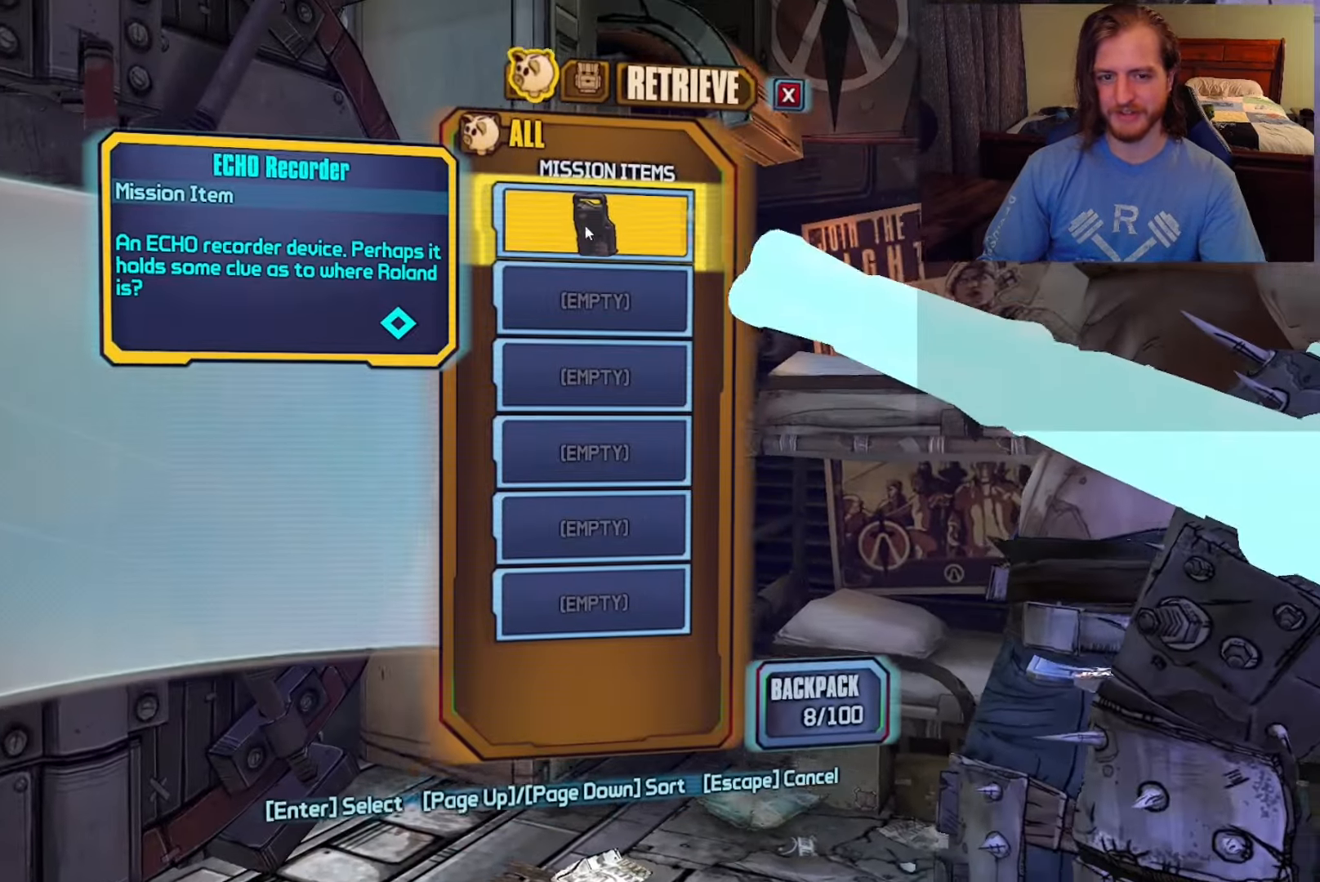
{"keys": [], "mouse": [], "events": [[100, "mouse_left", "down"], [200, "mouse_left", "up"]]}
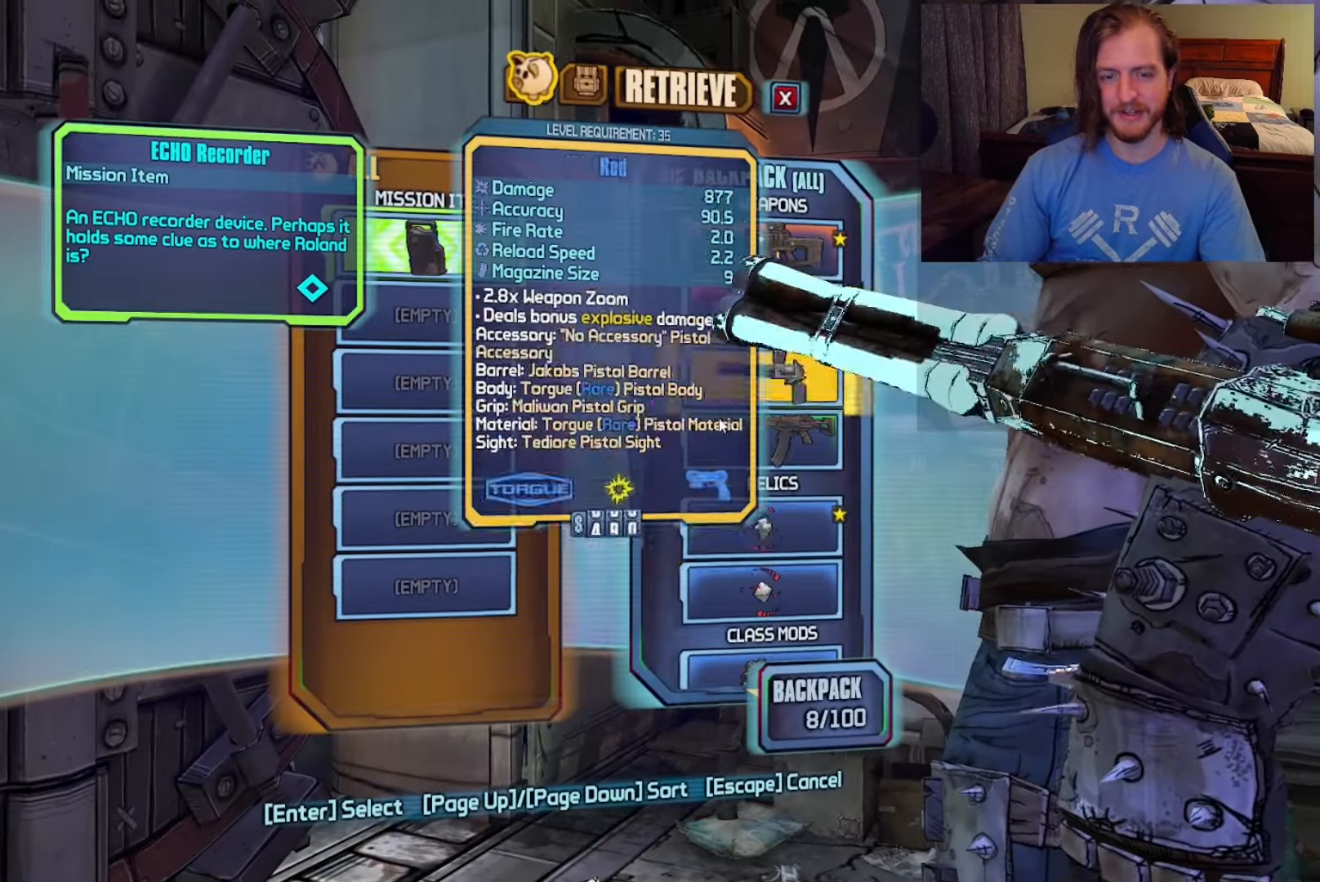
{"keys": [], "mouse": [], "events": [[267, "mouse_wheel", "down"], [417, "mouse_wheel", "up"]]}
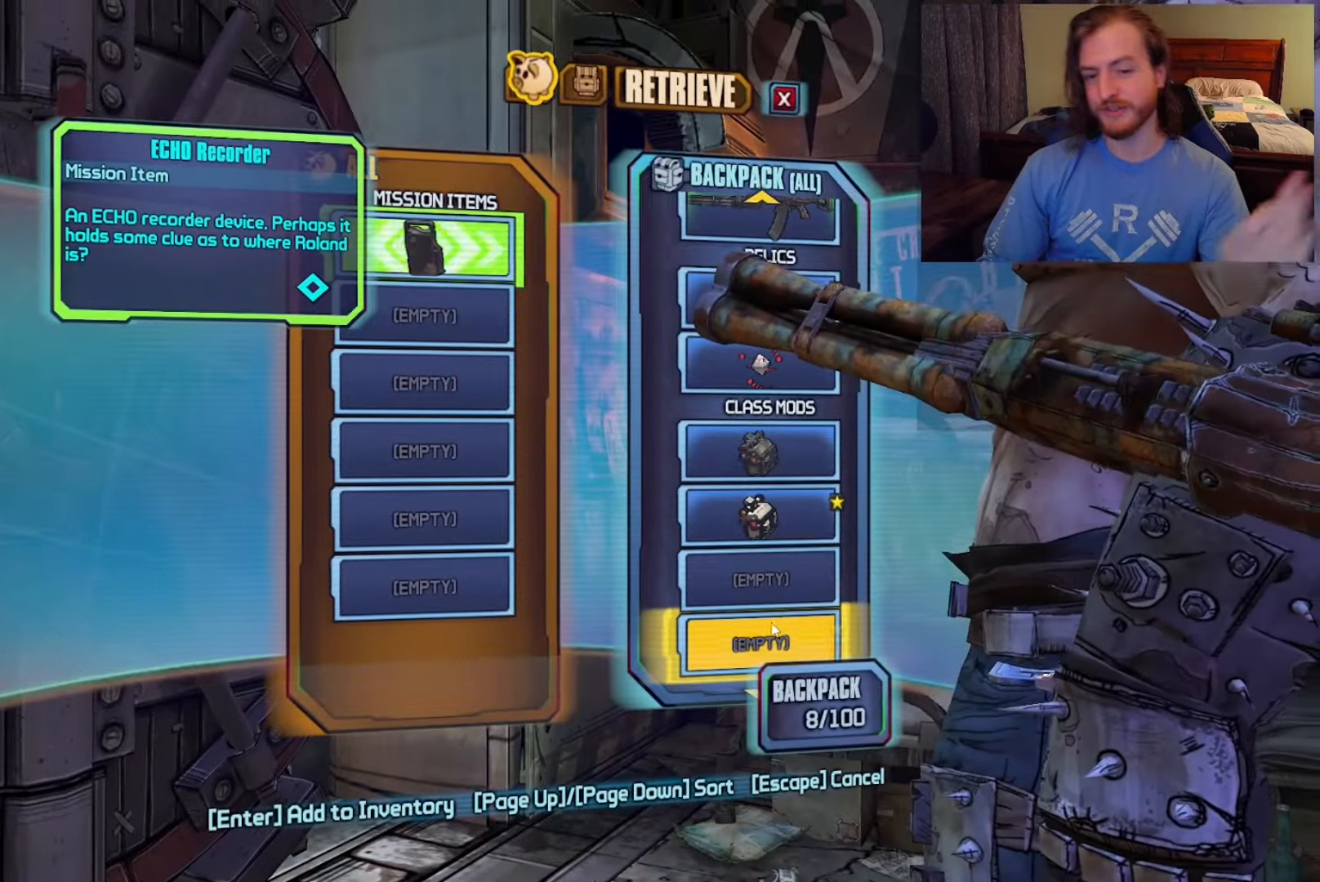
{"keys": [], "mouse": ["left"], "events": [[100, "mouse_wheel", "down"], [233, "mouse_wheel", "up"], [417, "mouse_left", "down"]]}
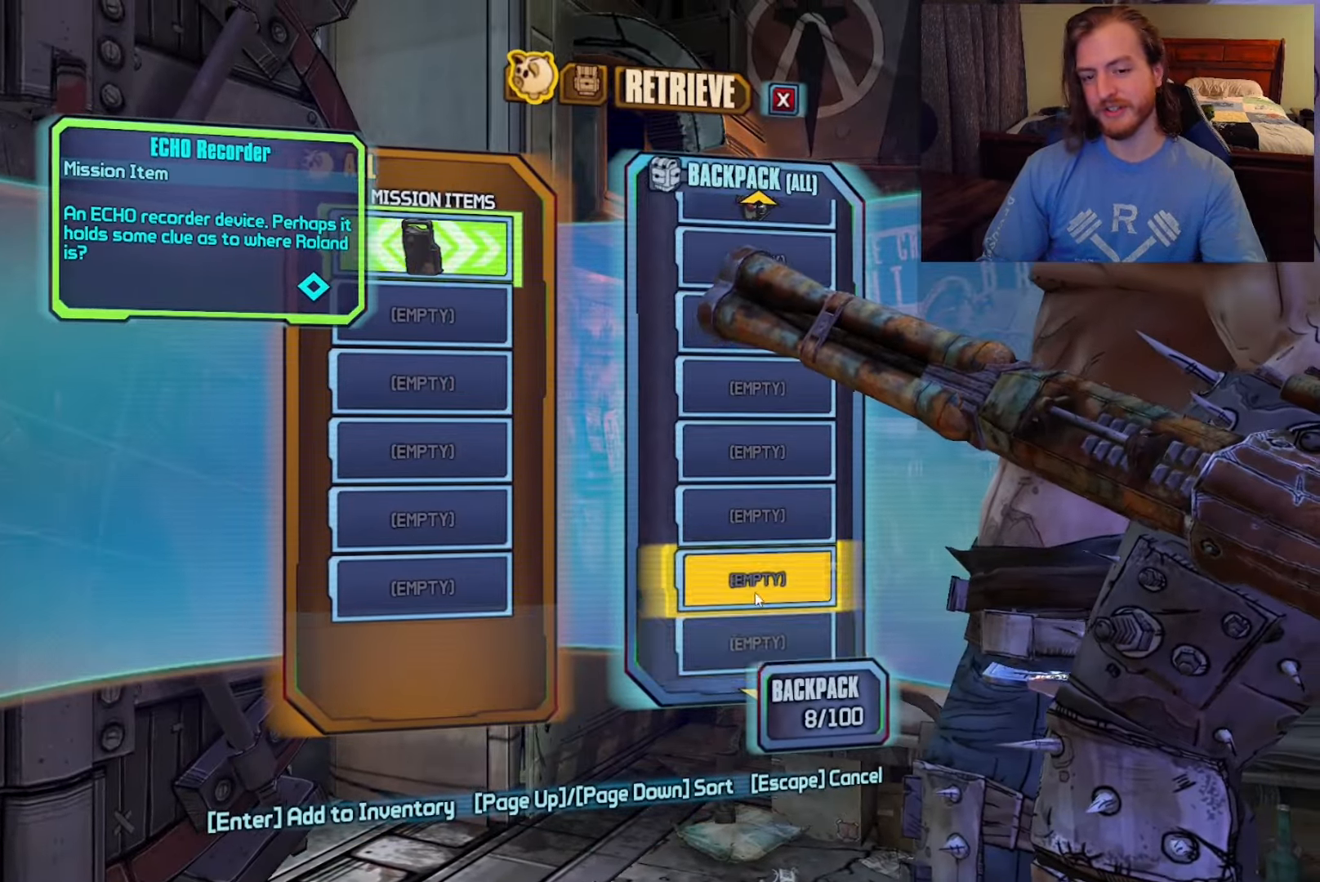
{"keys": [], "mouse": [], "events": [[17, "mouse_left", "up"]]}
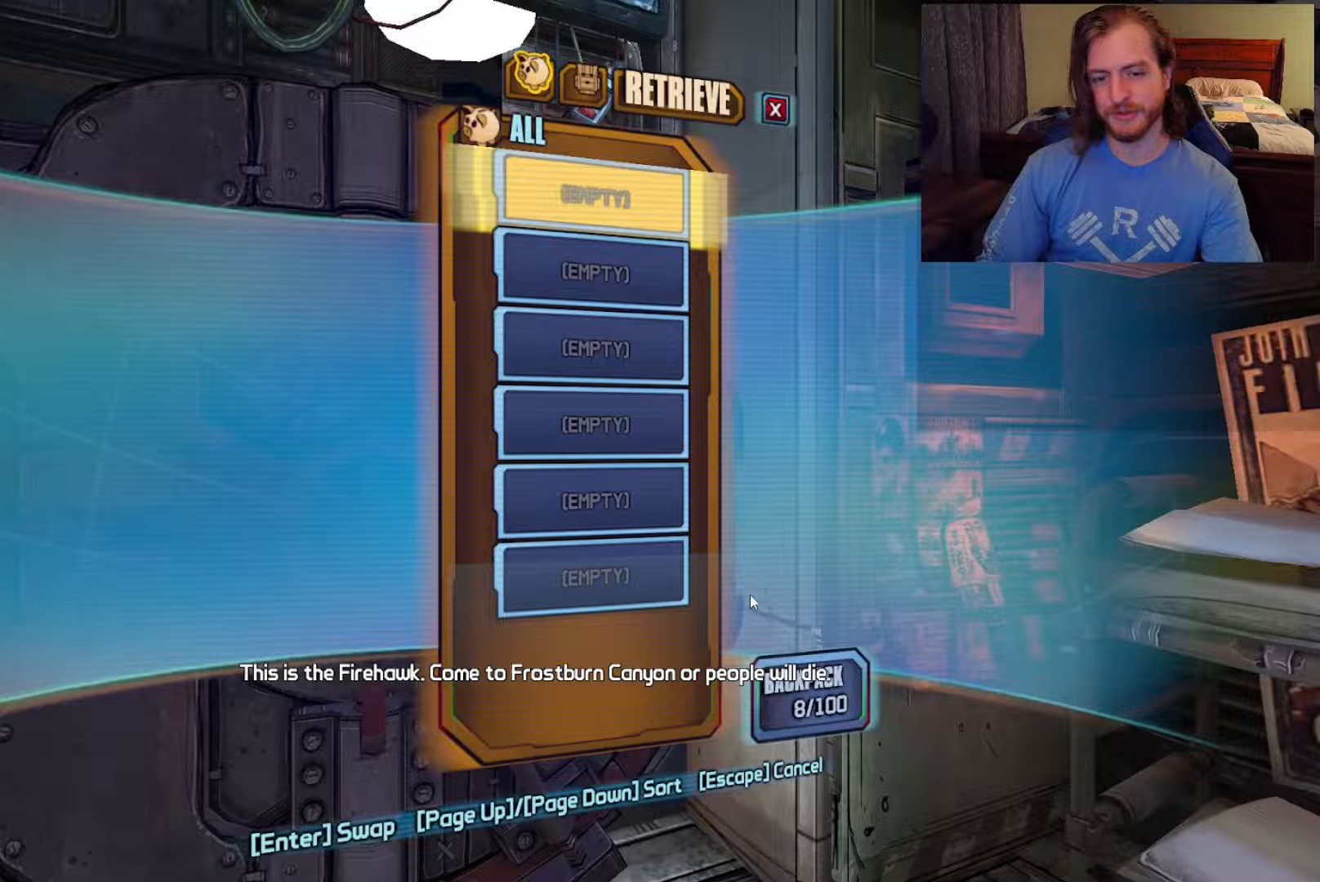
{"keys": ["shift", "w"], "mouse": [], "events": [[333, "d", "down"], [383, "w", "down"], [417, "shift", "down"], [467, "d", "up"]]}
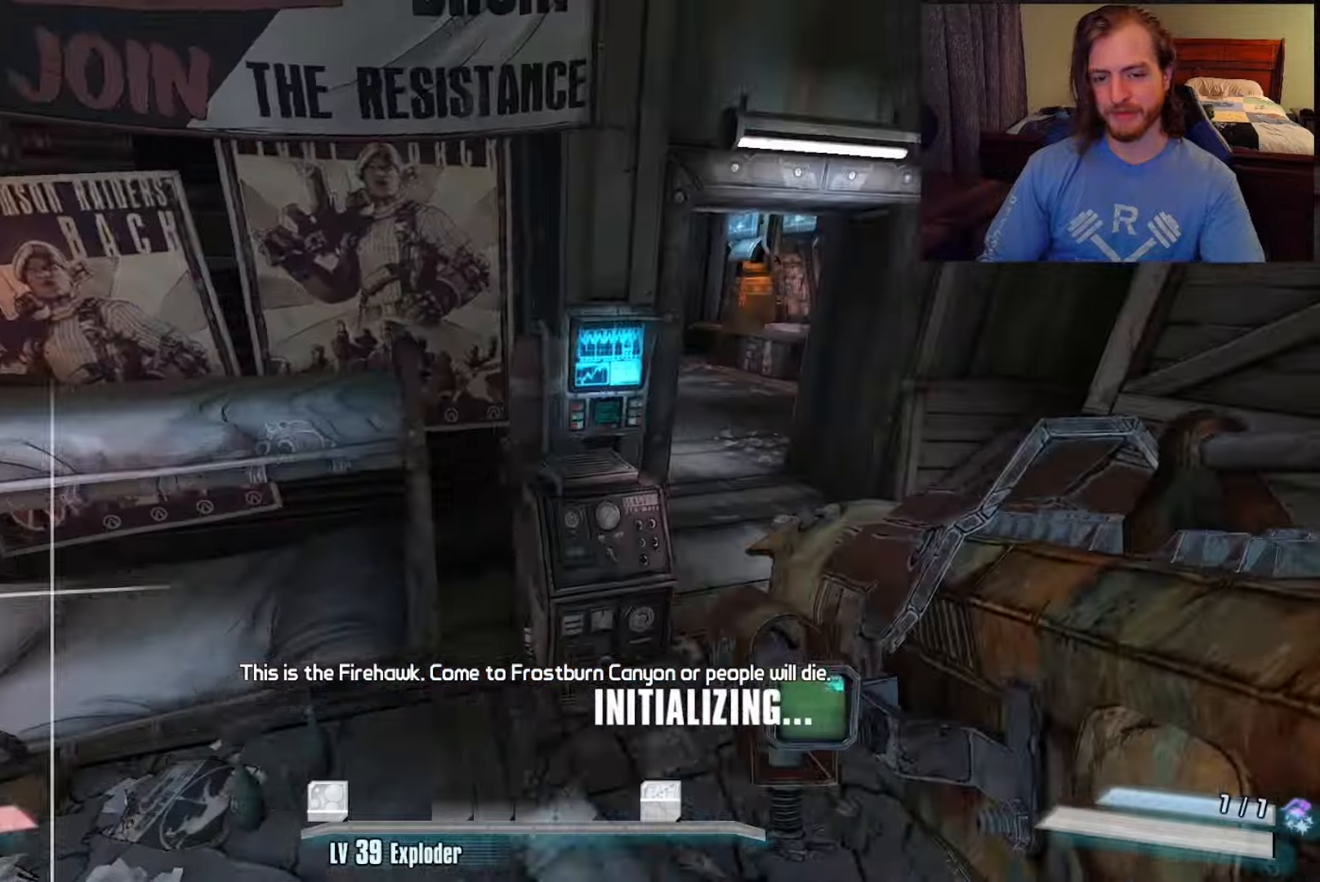
{"keys": ["w"], "mouse": [], "events": [[67, "shift", "up"], [333, "v", "down"], [433, "v", "up"]]}
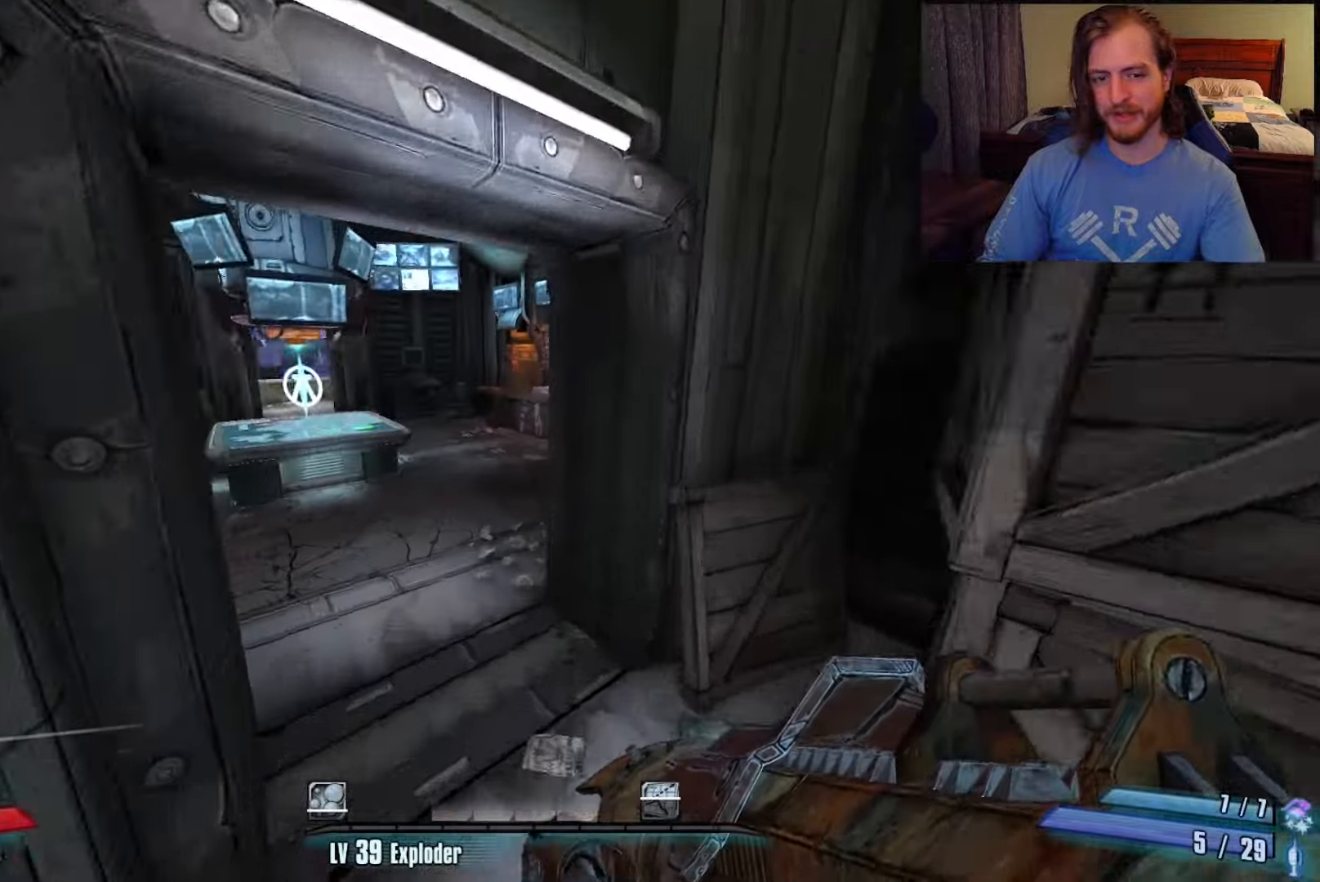
{"keys": ["d", "w"], "mouse": [], "events": [[33, "v", "down"], [83, "v", "up"], [200, "v", "down"], [283, "v", "up"], [467, "d", "down"]]}
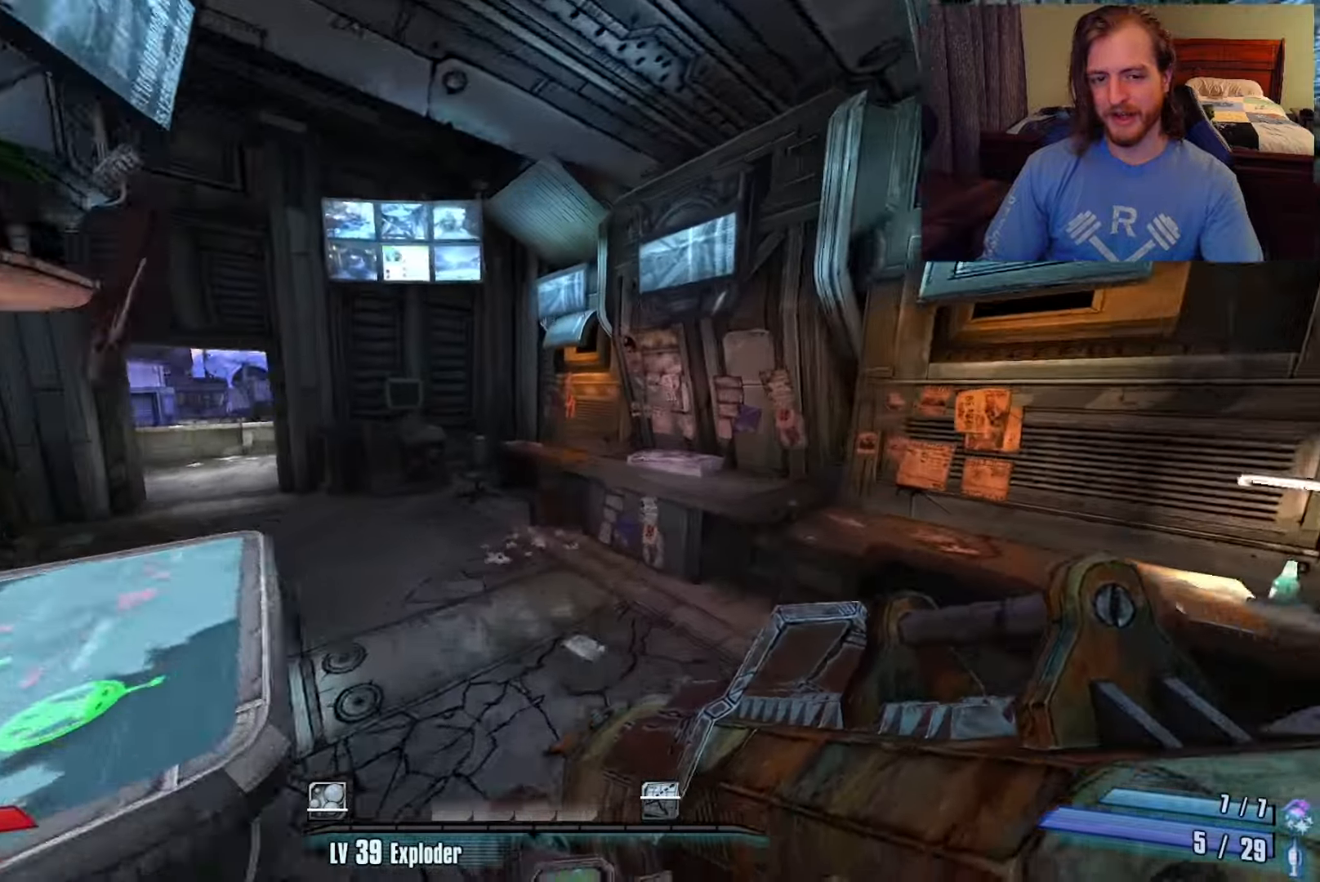
{"keys": ["w"], "mouse": [], "events": [[150, "d", "up"]]}
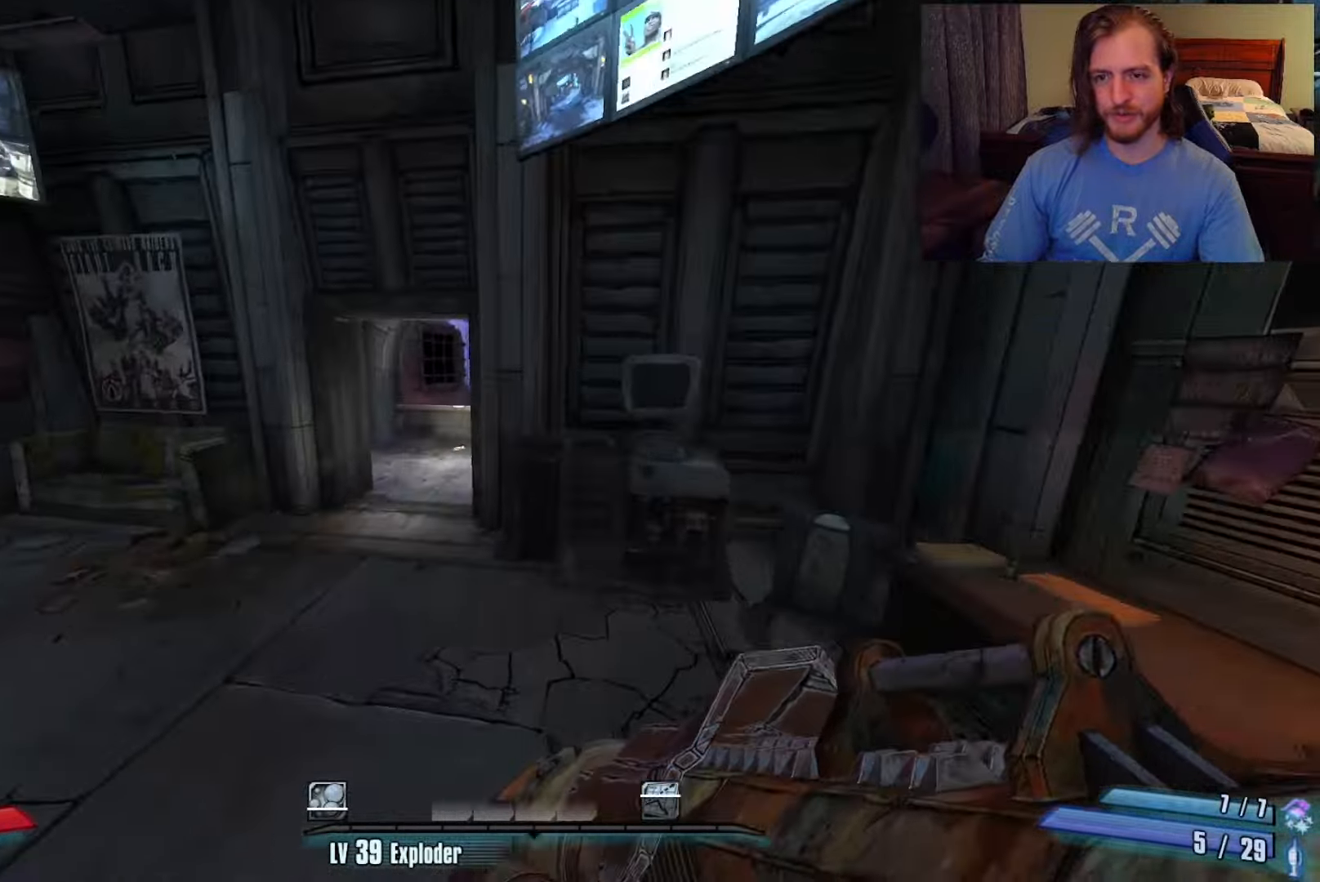
{"keys": ["v", "w"], "mouse": [], "events": [[67, "a", "down"], [267, "a", "up"], [467, "v", "down"]]}
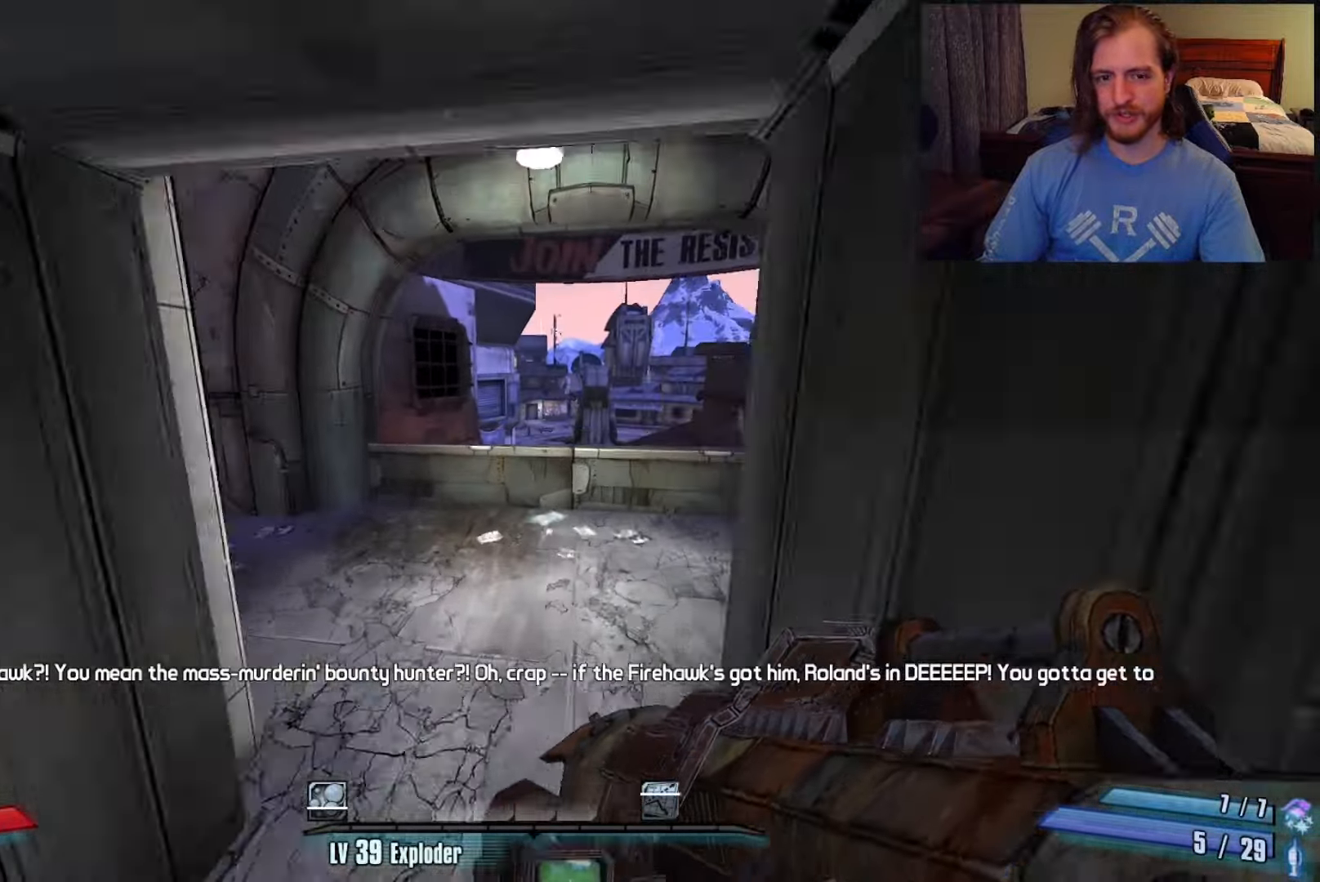
{"keys": ["w"], "mouse": [], "events": [[83, "v", "up"], [333, "space", "down"], [417, "space", "up"]]}
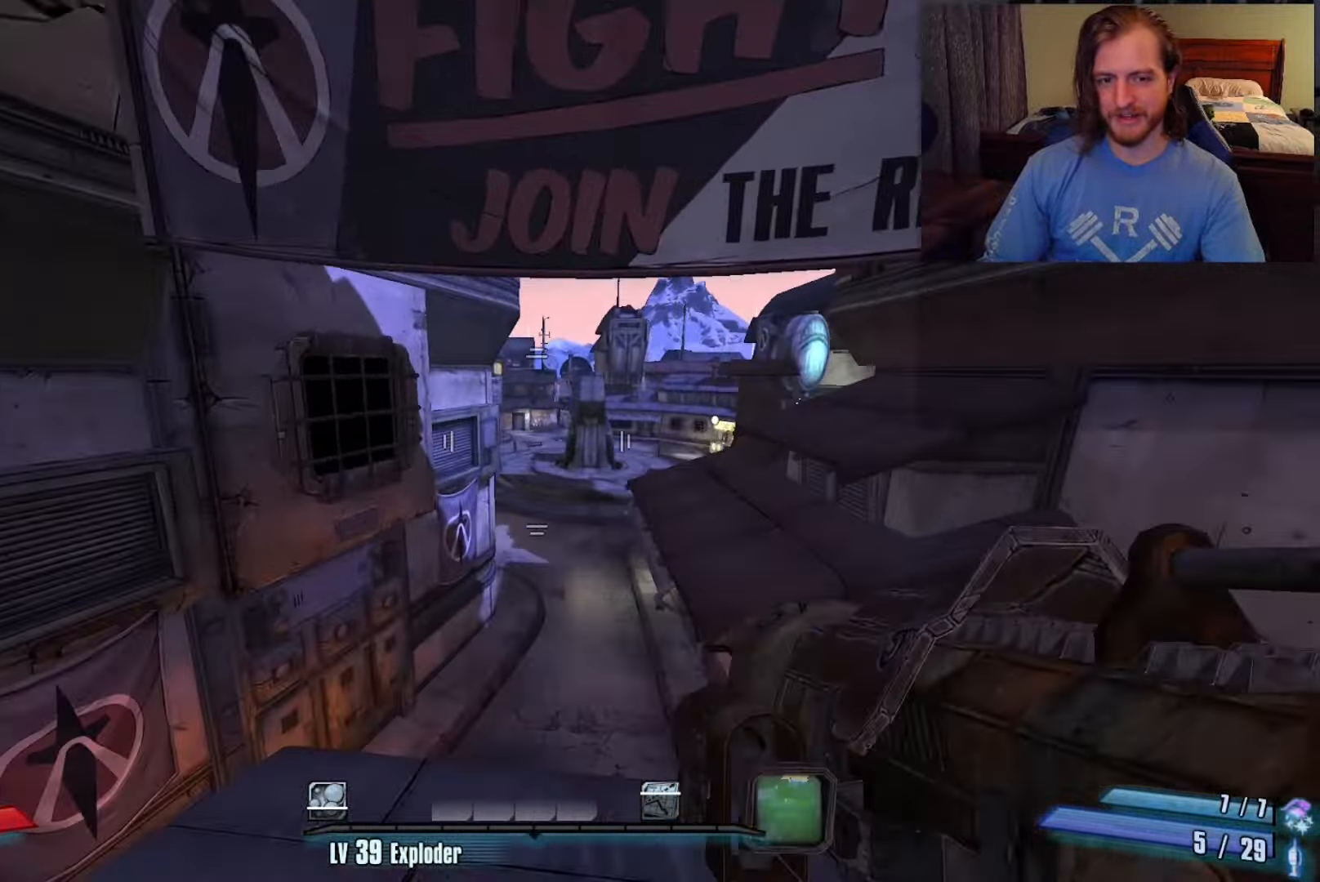
{"keys": ["a", "w"], "mouse": [], "events": [[250, "d", "down"], [383, "d", "up"], [483, "a", "down"]]}
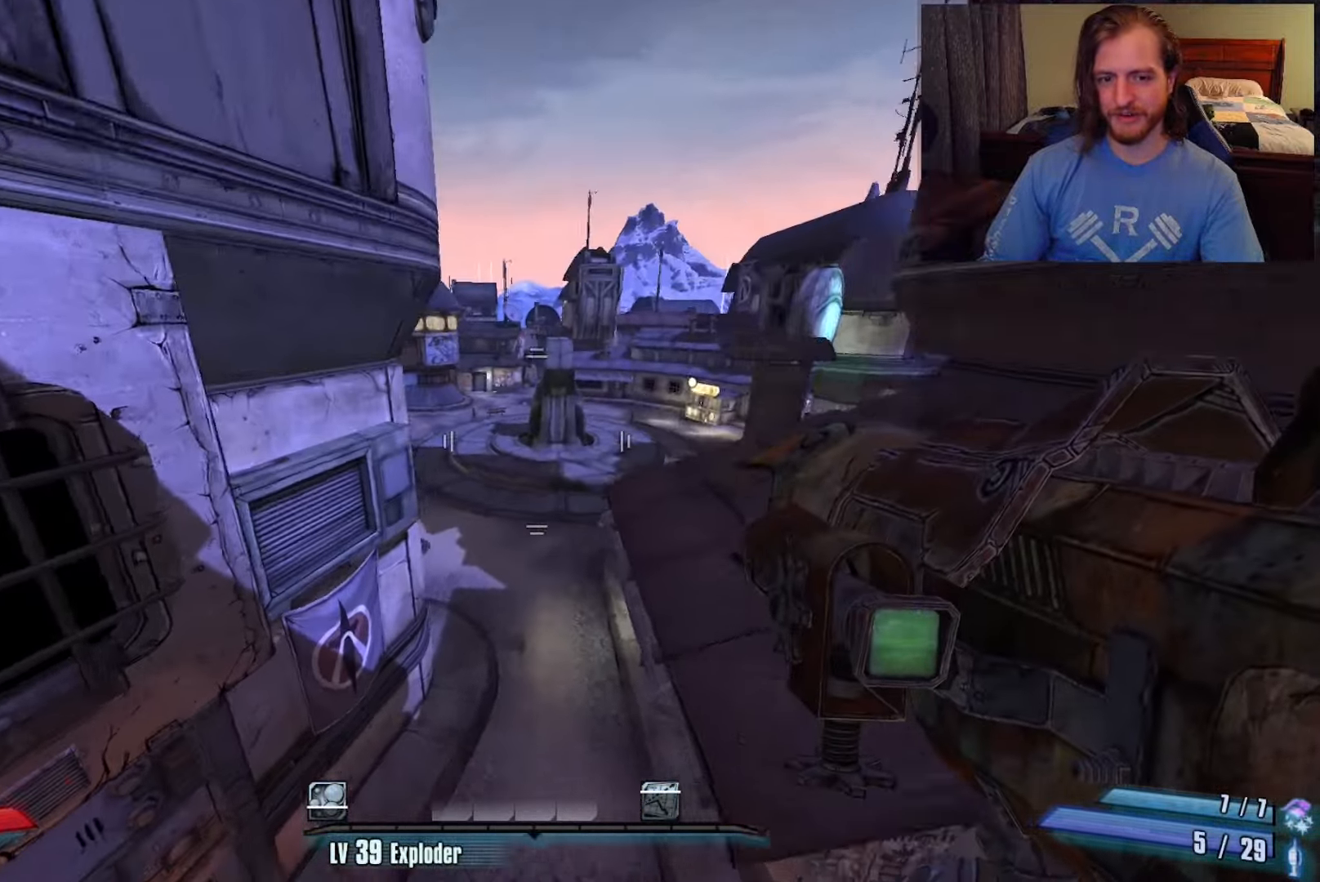
{"keys": ["w"], "mouse": [], "events": [[133, "a", "up"]]}
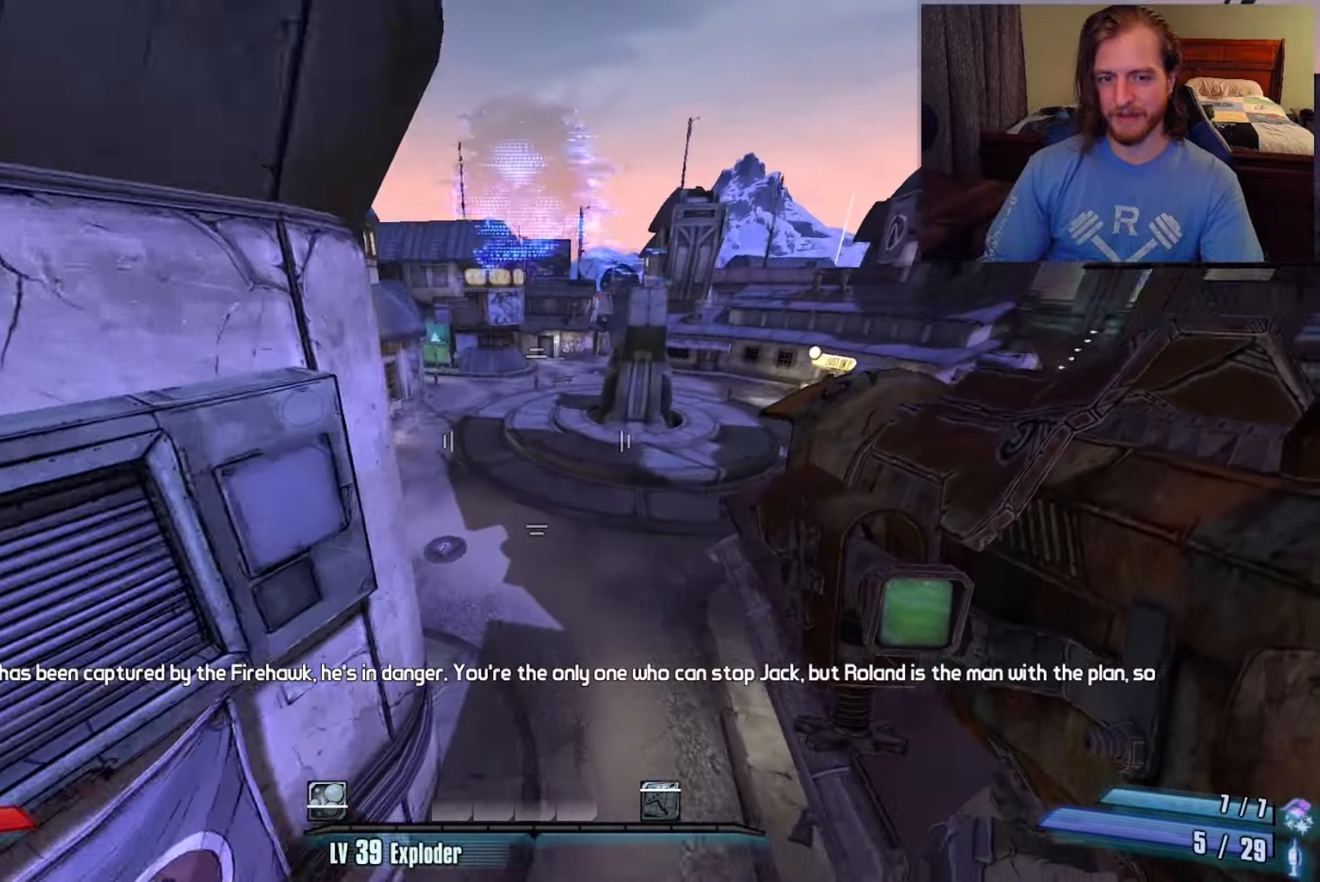
{"keys": ["v", "w"], "mouse": [], "events": [[367, "v", "down"]]}
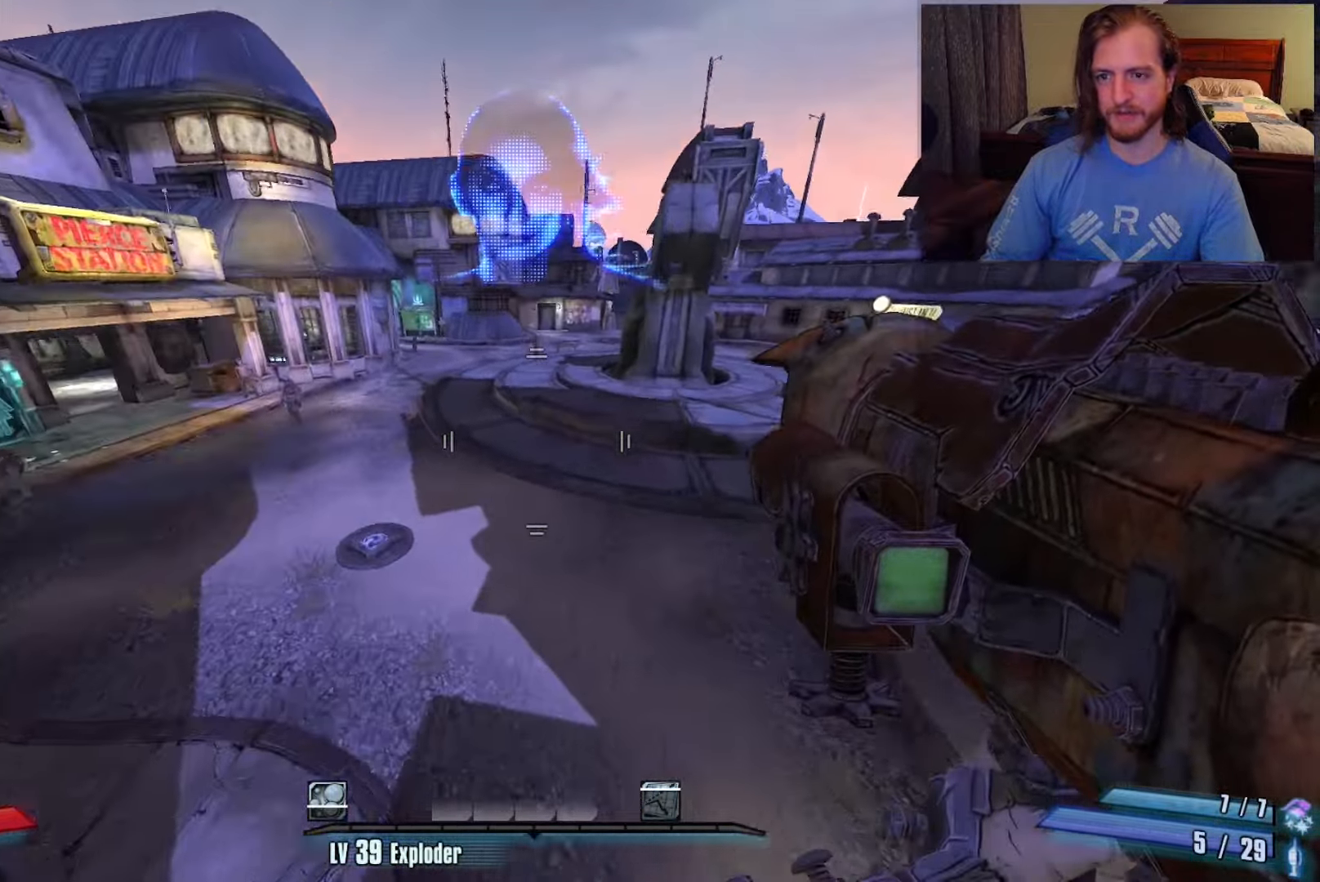
{"keys": ["w"], "mouse": [], "events": [[17, "v", "up"], [150, "v", "down"], [250, "v", "up"], [333, "a", "down"], [500, "a", "up"]]}
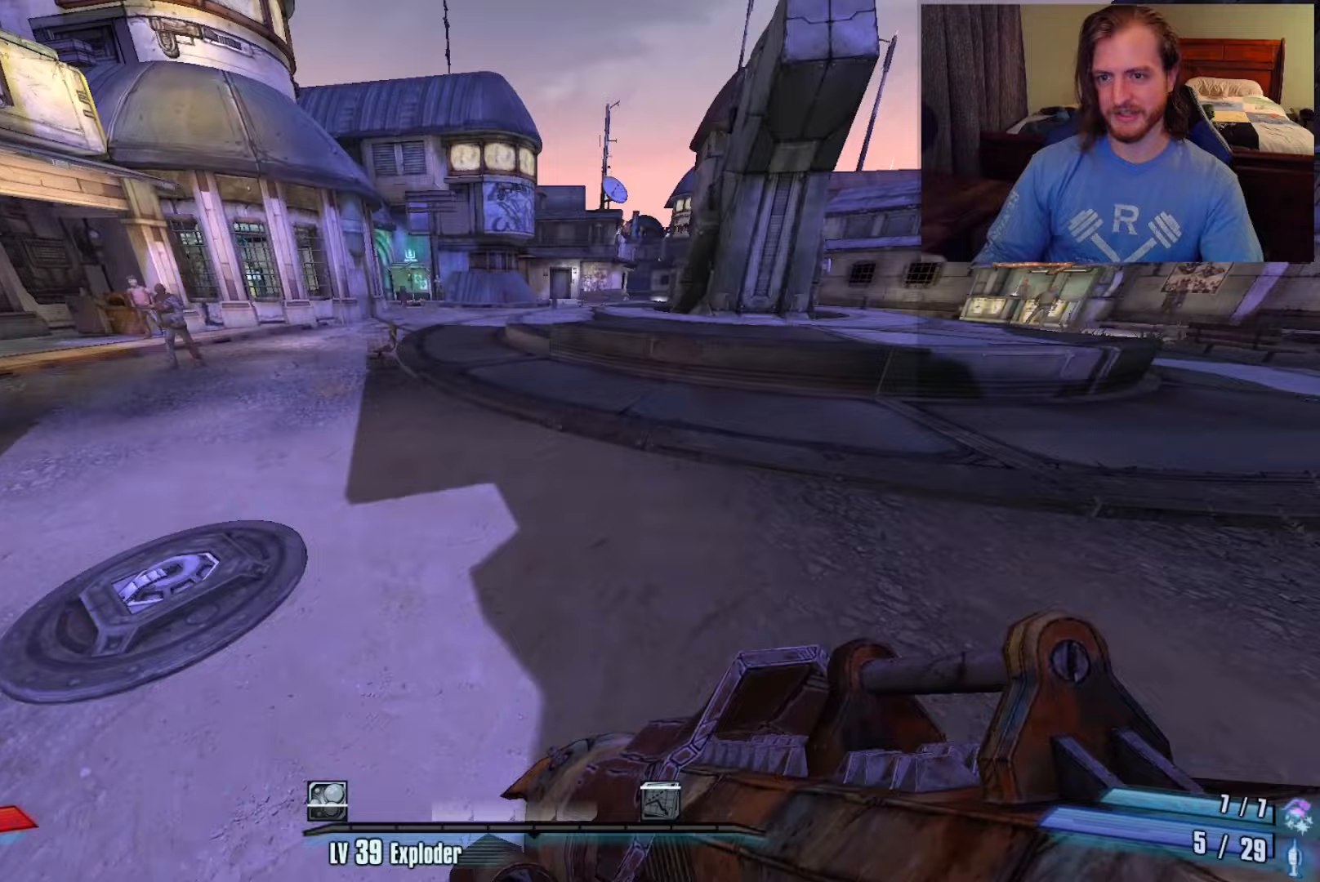
{"keys": ["a", "w"], "mouse": [], "events": [[133, "w", "up"], [450, "a", "down"], [500, "w", "down"]]}
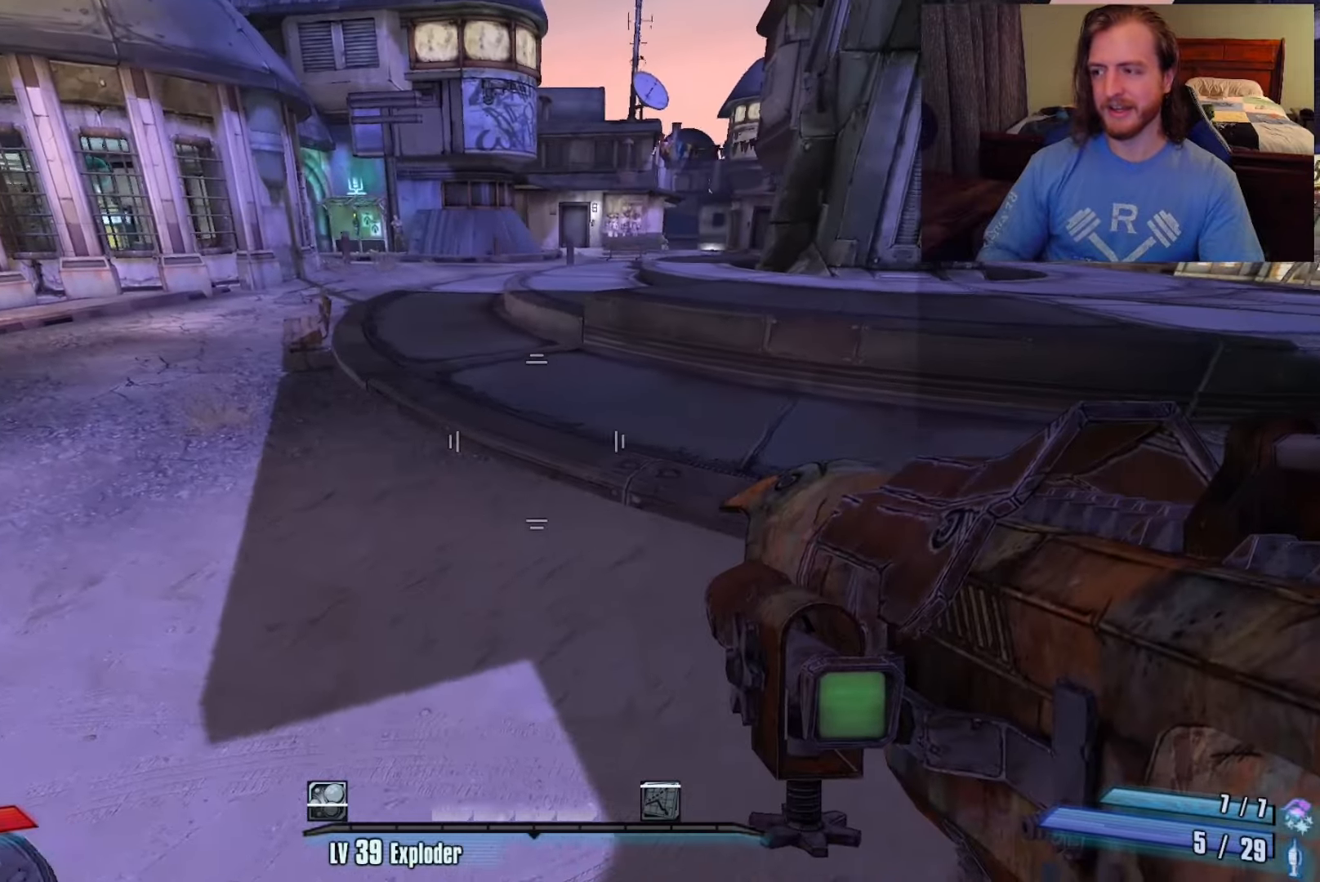
{"keys": ["a"], "mouse": [], "events": [[417, "w", "up"]]}
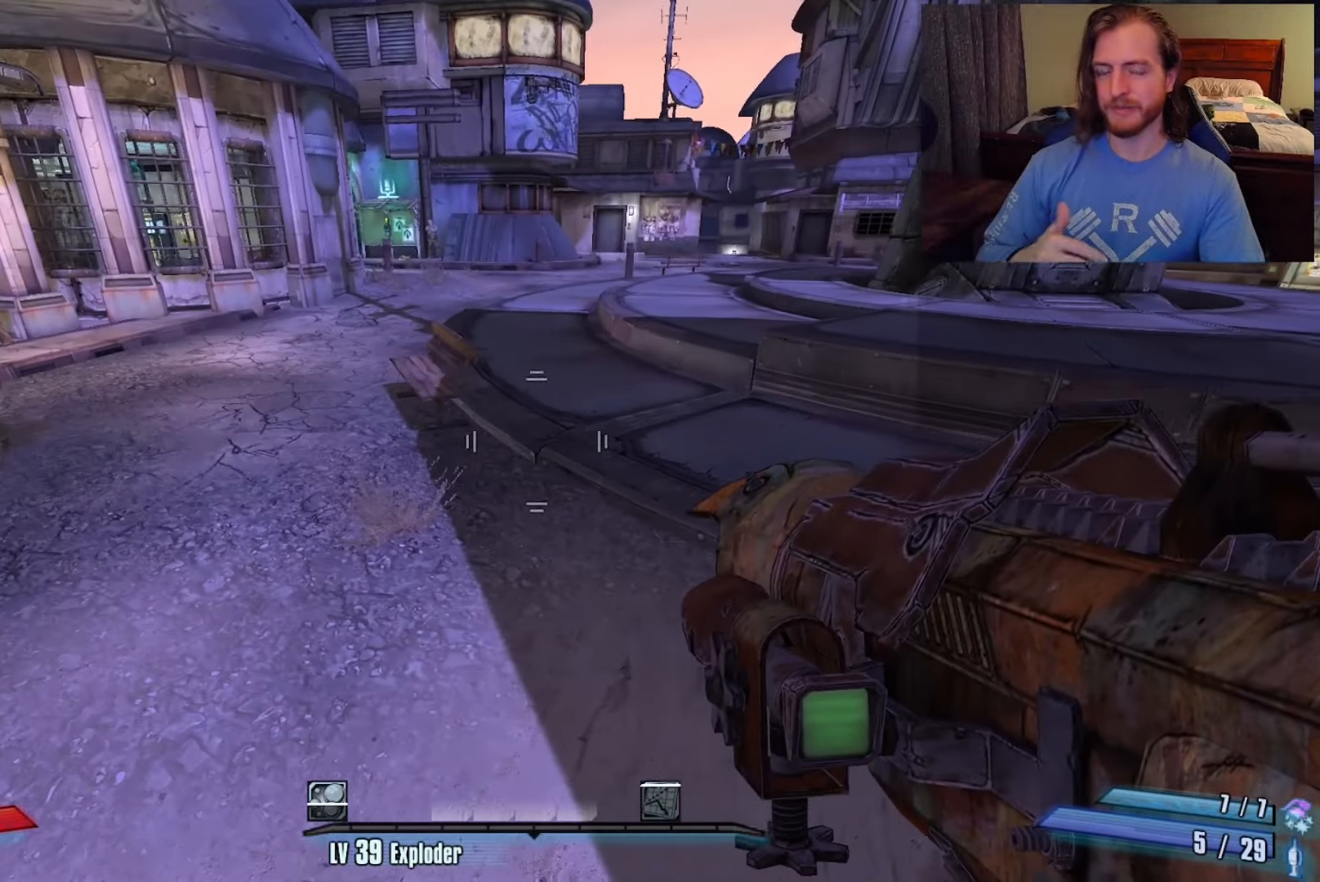
{"keys": ["a"], "mouse": [], "events": [[250, "w", "down"], [450, "w", "up"]]}
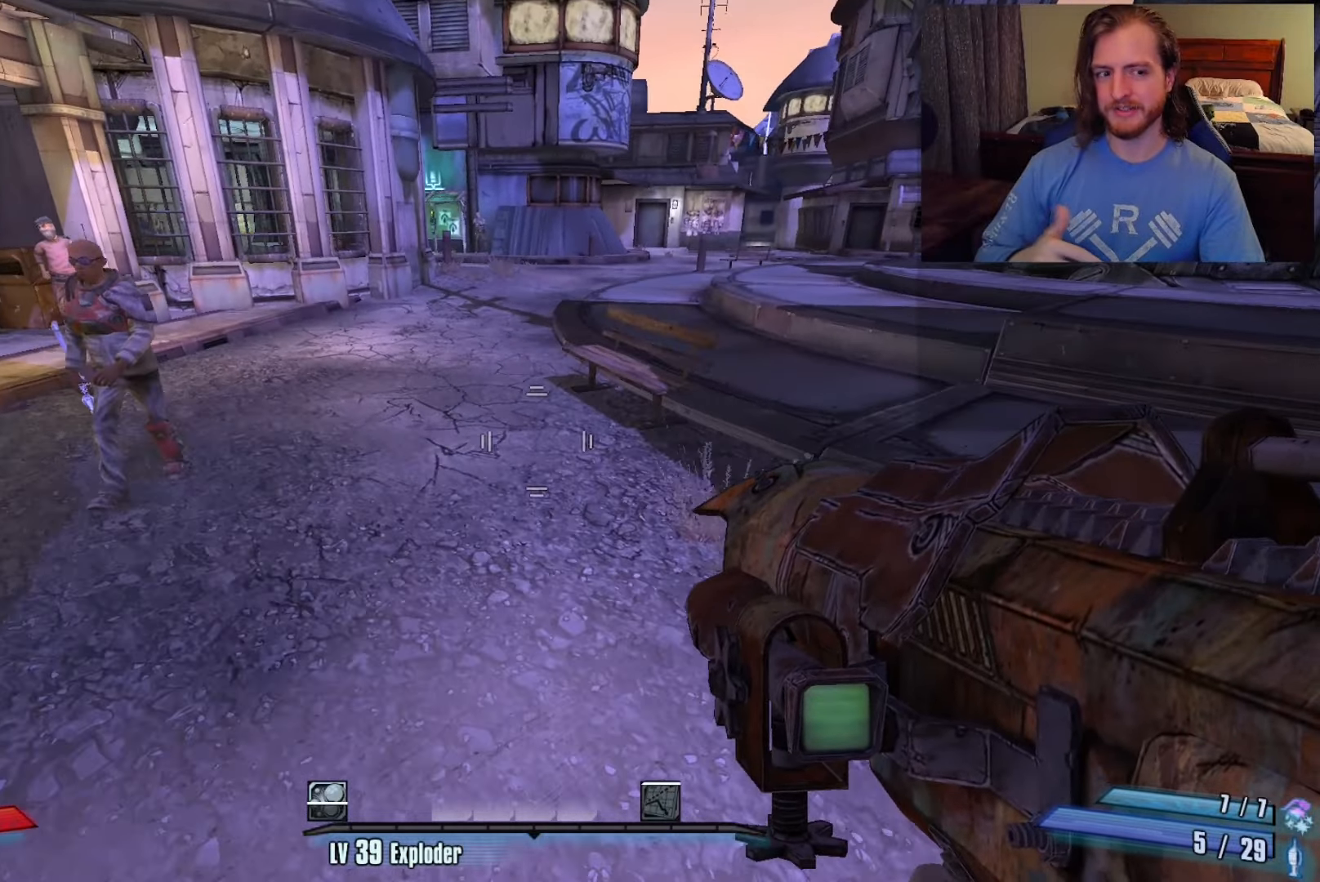
{"keys": [], "mouse": [], "events": [[33, "a", "up"]]}